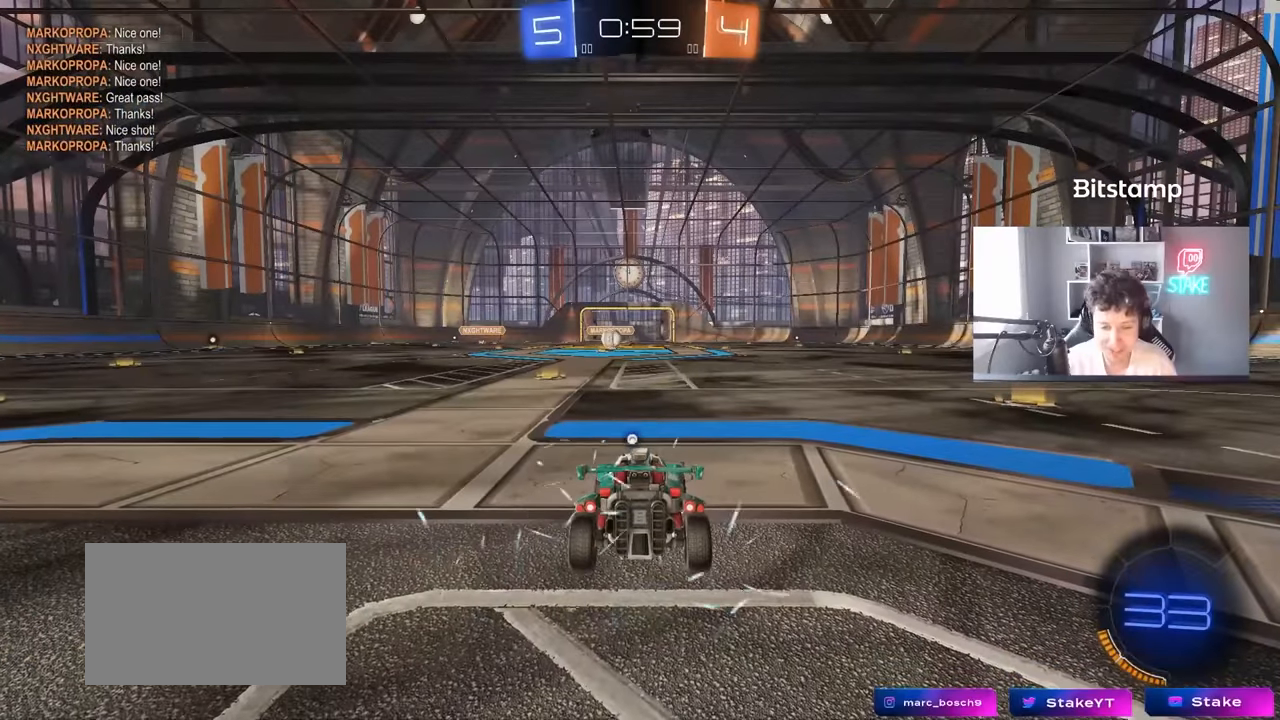
Gameplay with keyboard and mouse; each line is a JSON object with the keys and mouse buttons held at the frame after it. "events" lists presses ("down") and releases ("up") of "1", "2", "3", "4", "5", "a", "alt", "c", "caps_lock", "ctrl", "d", "e", "f", "g", "q", "r", "s", "shift", "space", "t", "tab", "v", "w", "x", "z", "mouse_left", "mouse_wheel" and "mouse_right" between this image and that frame as [ms after this image, input, new state], when the widget could be followed in between. "mouse_left", "mouse_wheel", "mouse_right" = the "left", "wheel", "right" buttons of the "mouse" list. No other keys are recorded. "wheel" means that the mouse wheel is clicked or scrolled. "mouse_move" is the direction in which the mouse moves at that frame (one of eight, or "still"), when it could be read.
{"keys": [], "mouse": [], "mouse_move": "still", "events": []}
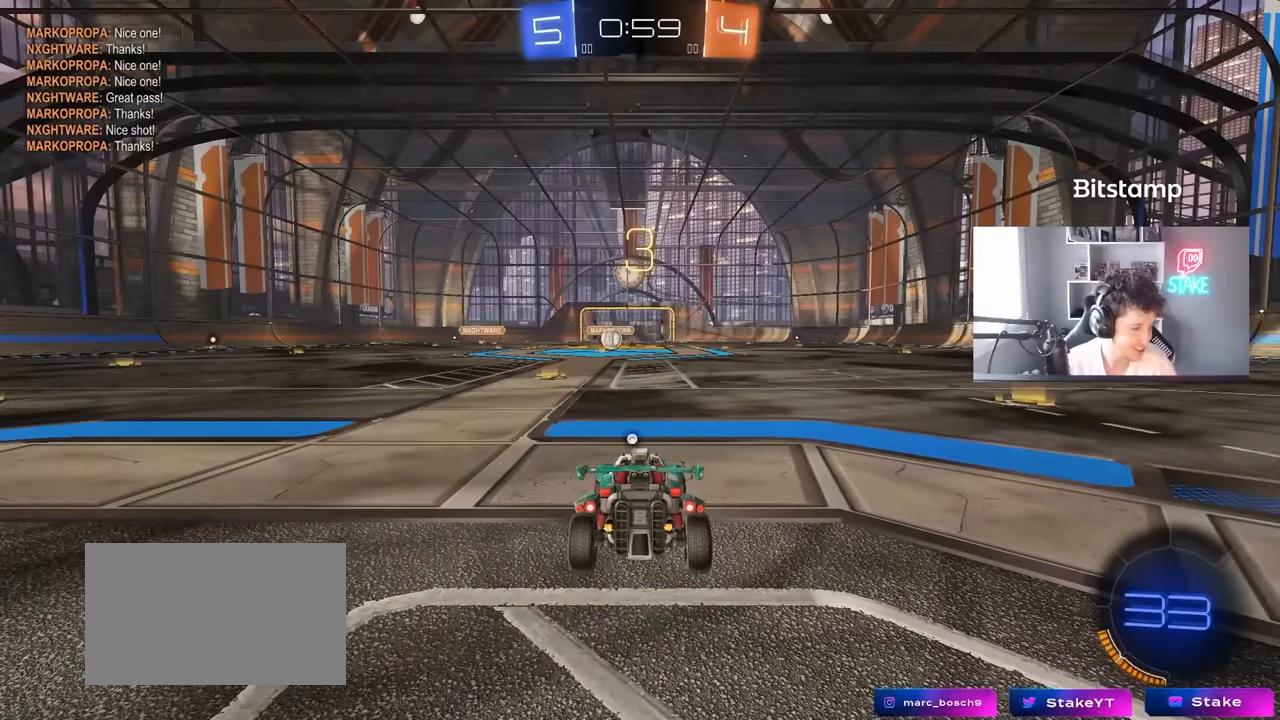
{"keys": [], "mouse": [], "mouse_move": "still", "events": []}
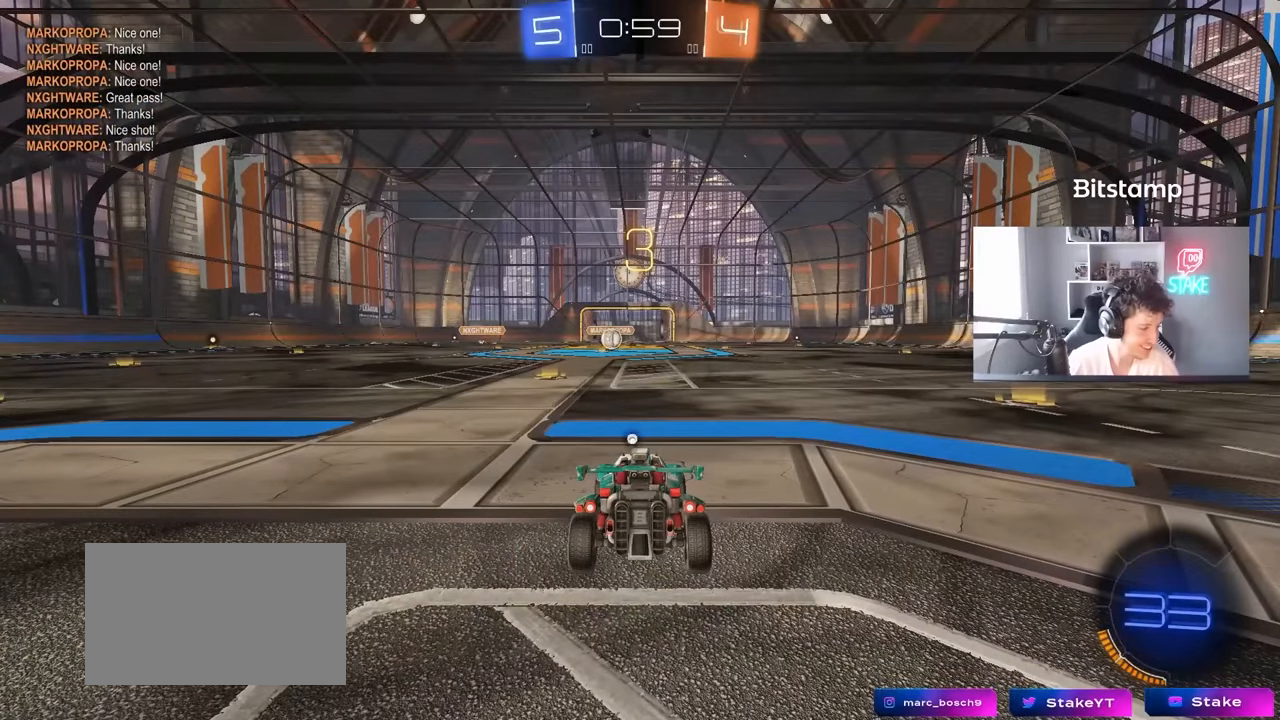
{"keys": [], "mouse": [], "mouse_move": "still", "events": []}
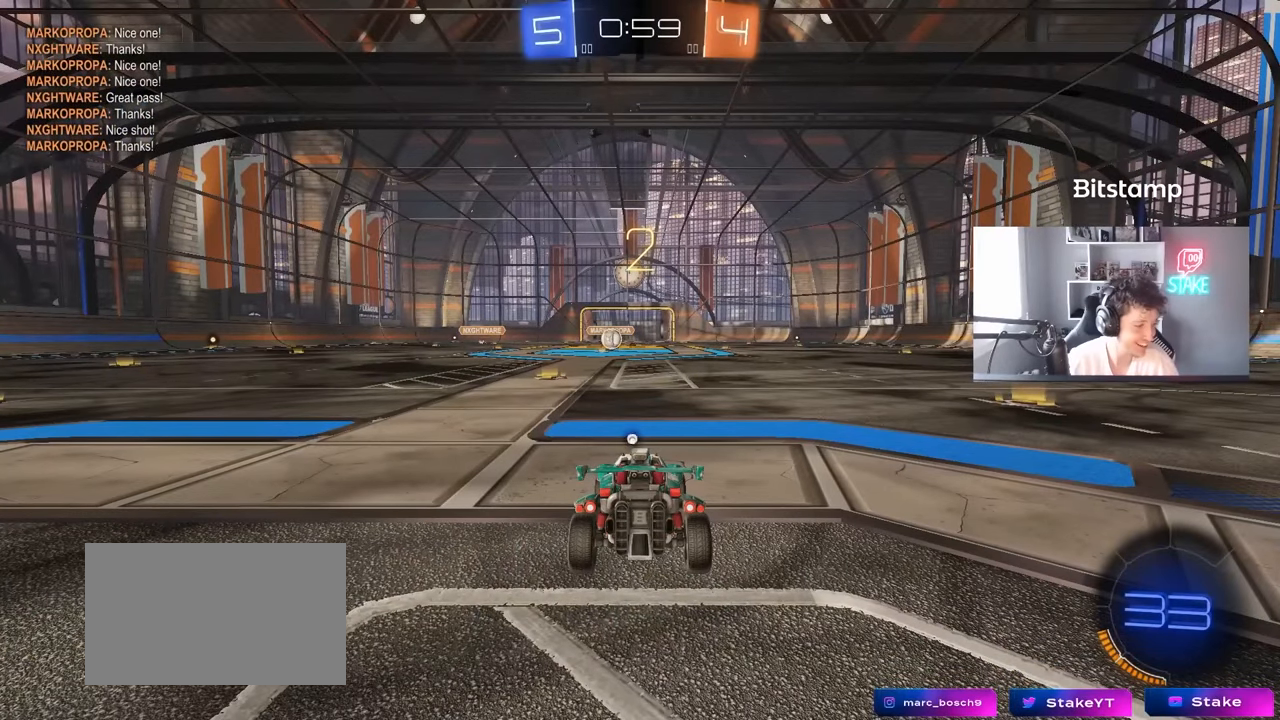
{"keys": ["w"], "mouse": [], "mouse_move": "right", "events": [[483, "w", "down"]]}
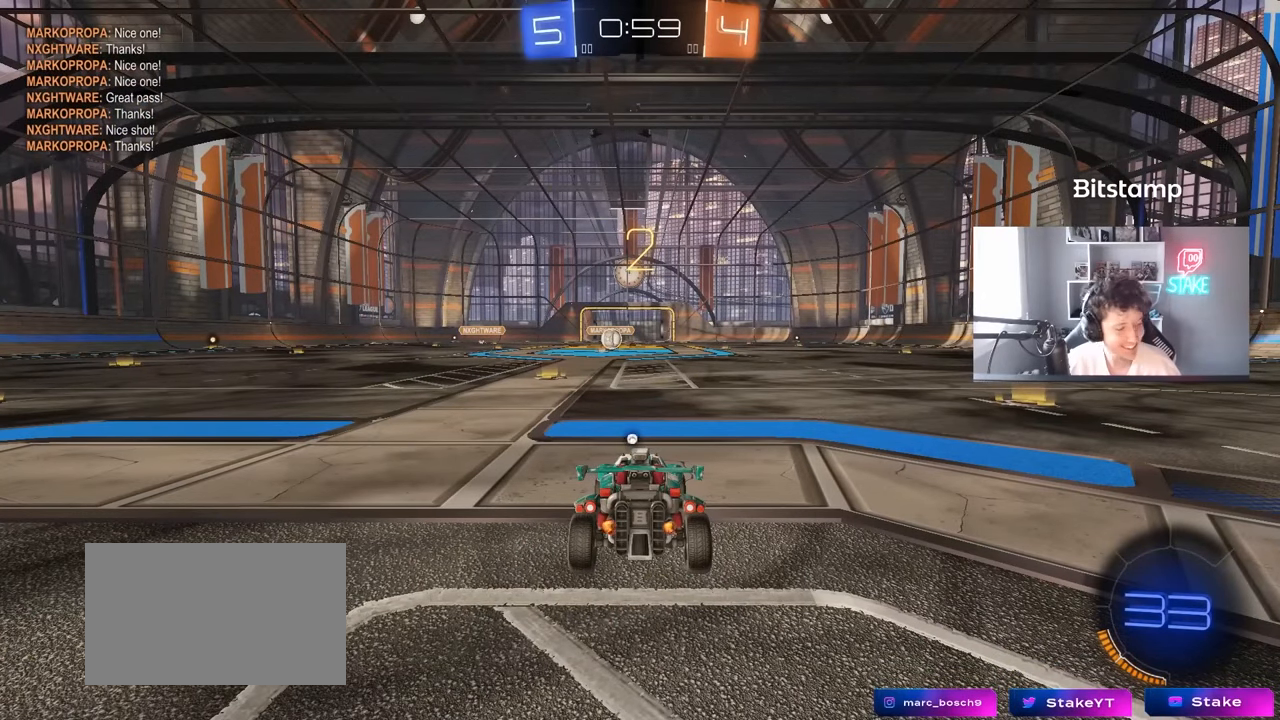
{"keys": ["tab", "w"], "mouse": [], "mouse_move": "still", "events": [[166, "tab", "down"], [316, "mouse_left", "down"], [450, "mouse_left", "up"]]}
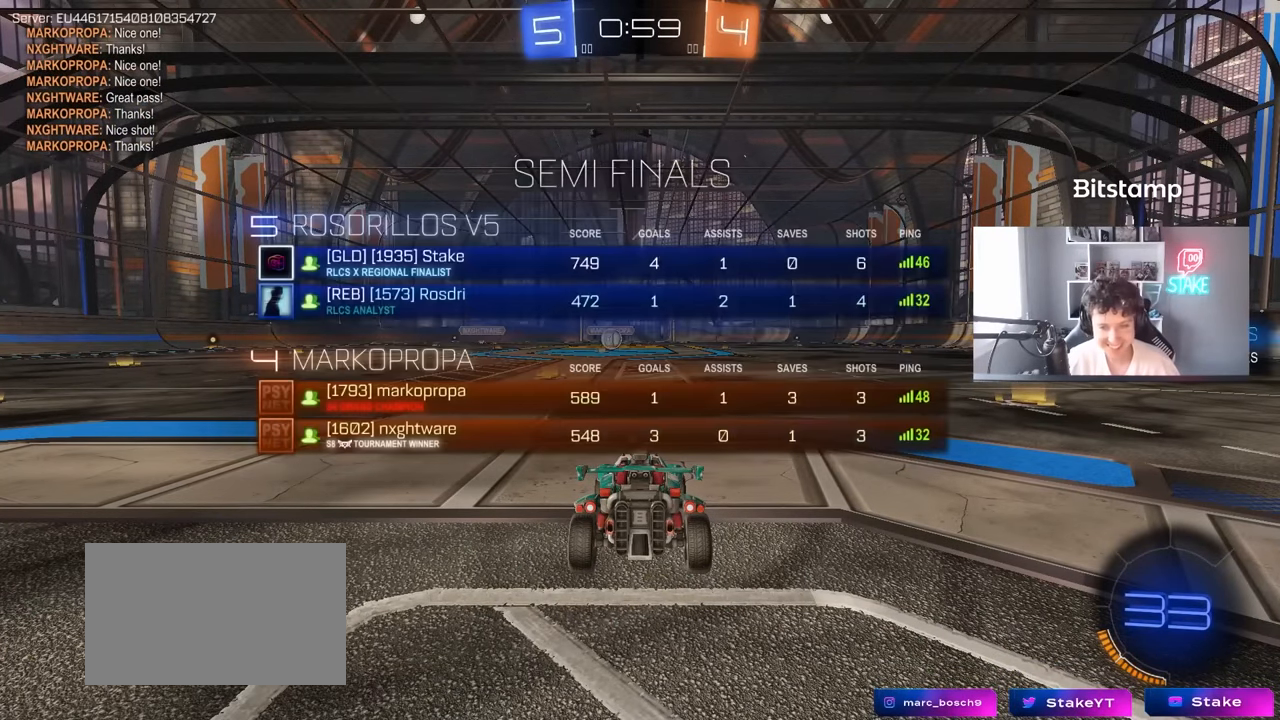
{"keys": ["w"], "mouse": ["left"], "mouse_move": "left", "events": [[283, "tab", "up"], [466, "mouse_left", "down"]]}
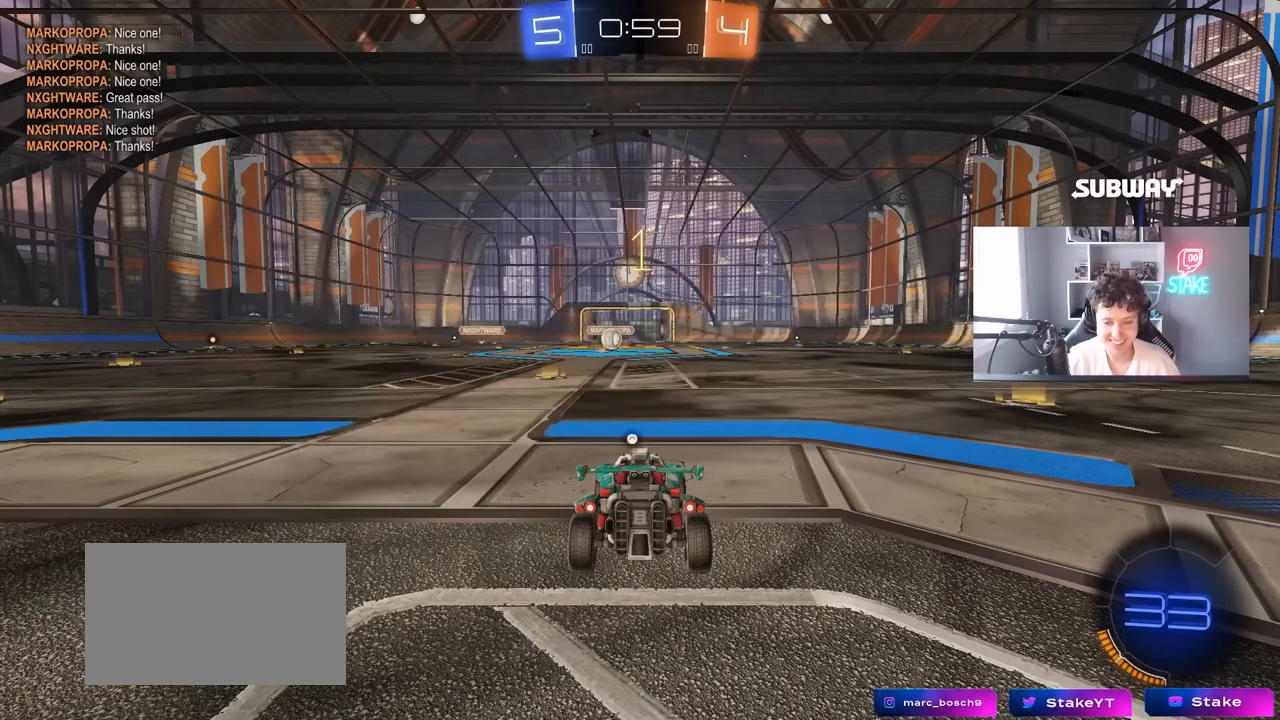
{"keys": ["a", "shift", "w"], "mouse": ["right"], "mouse_move": "still", "events": [[350, "d", "down"], [350, "mouse_right", "down"], [433, "a", "down"], [433, "d", "up"], [433, "mouse_left", "up"], [433, "mouse_right", "up"], [433, "shift", "down"], [483, "mouse_right", "down"]]}
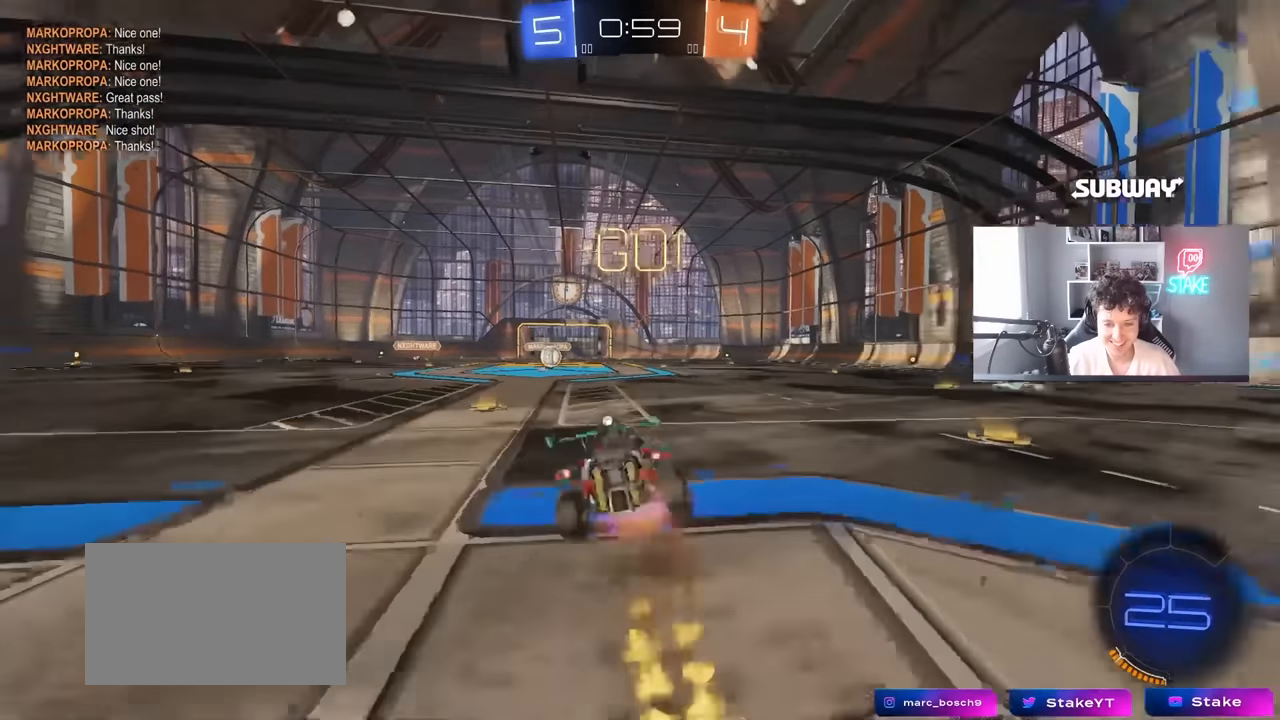
{"keys": ["a", "s", "shift"], "mouse": [], "mouse_move": "still", "events": [[33, "s", "down"], [33, "w", "up"], [116, "mouse_right", "up"], [116, "space", "down"], [316, "space", "up"], [450, "s", "up"], [500, "s", "down"]]}
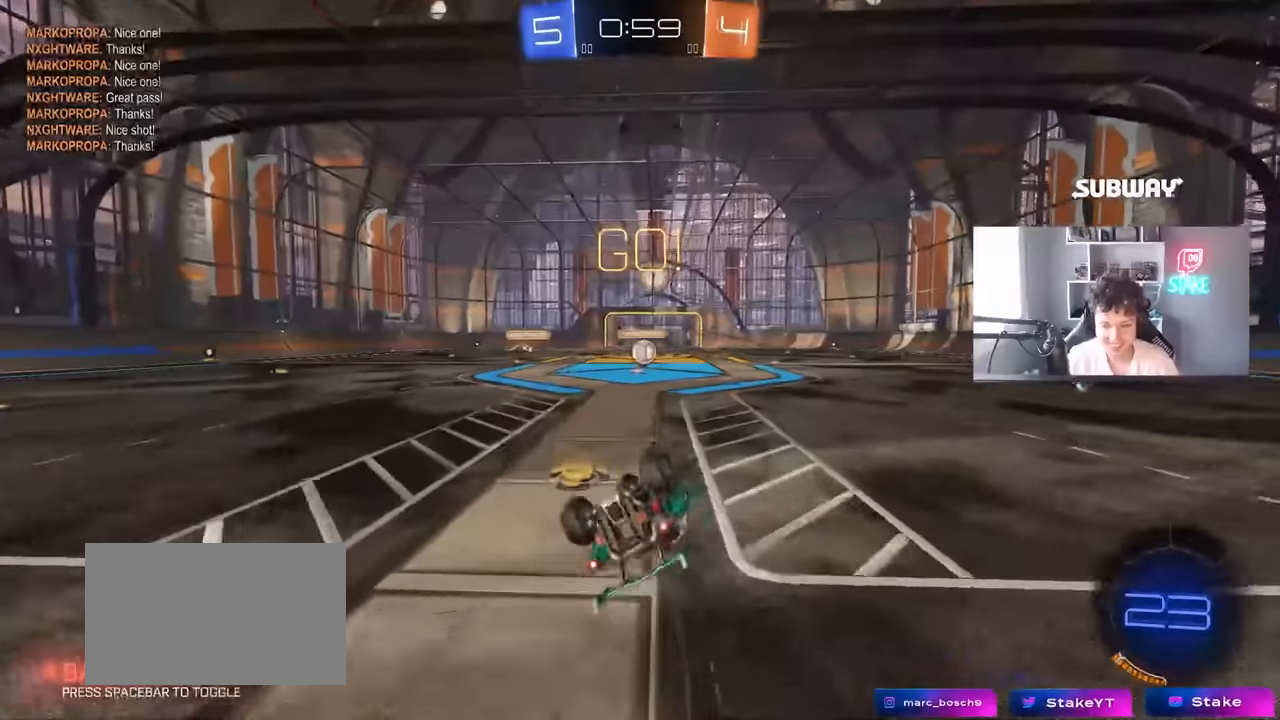
{"keys": ["d", "s"], "mouse": [], "mouse_move": "still", "events": [[284, "shift", "up"], [334, "s", "up"], [417, "a", "up"], [467, "d", "down"], [467, "s", "down"]]}
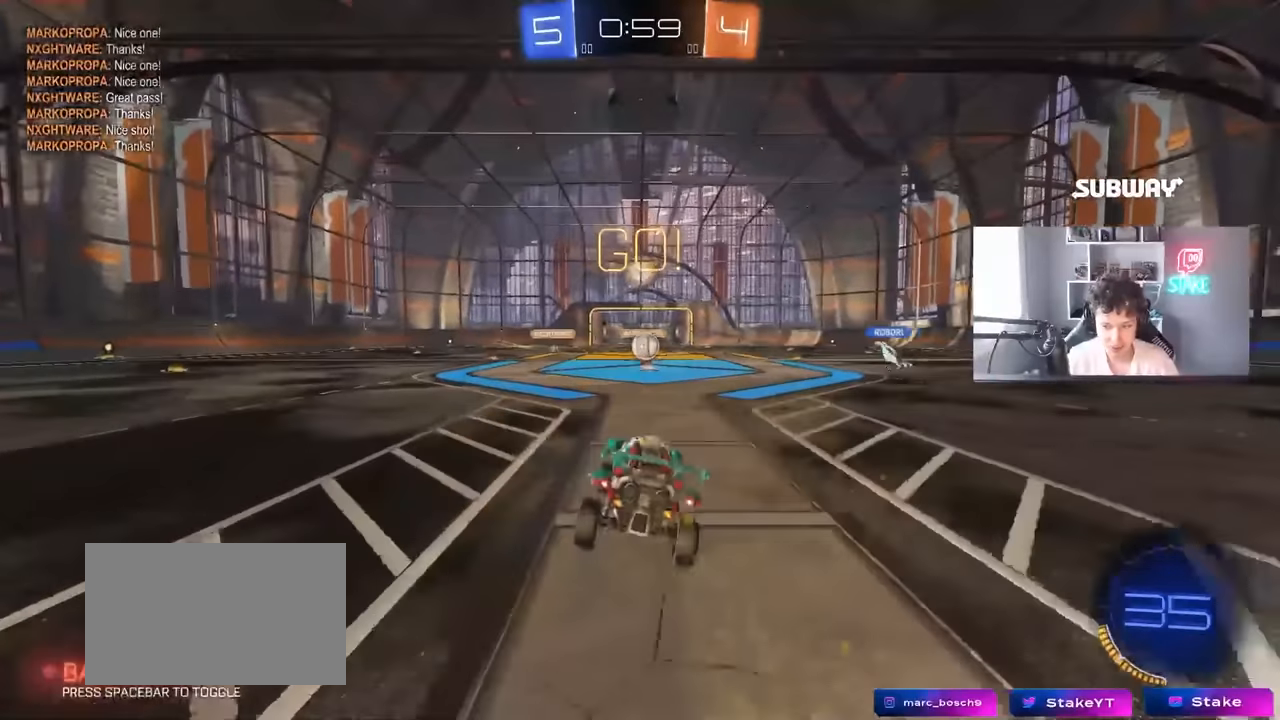
{"keys": ["d", "w"], "mouse": [], "mouse_move": "still", "events": [[150, "s", "up"], [250, "shift", "down"], [300, "w", "down"], [350, "shift", "up"]]}
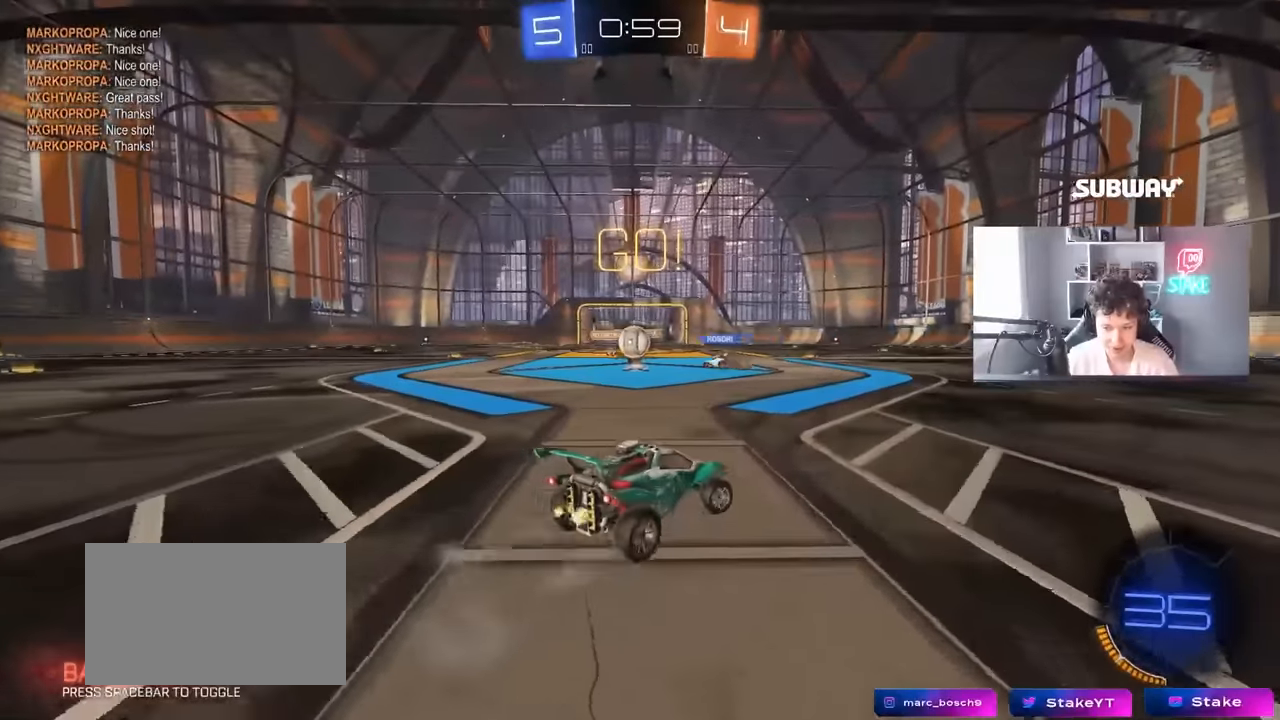
{"keys": ["d", "w"], "mouse": ["left"], "mouse_move": "down", "events": [[34, "d", "up"], [84, "a", "down"], [167, "a", "up"], [267, "d", "down"], [450, "mouse_left", "down"]]}
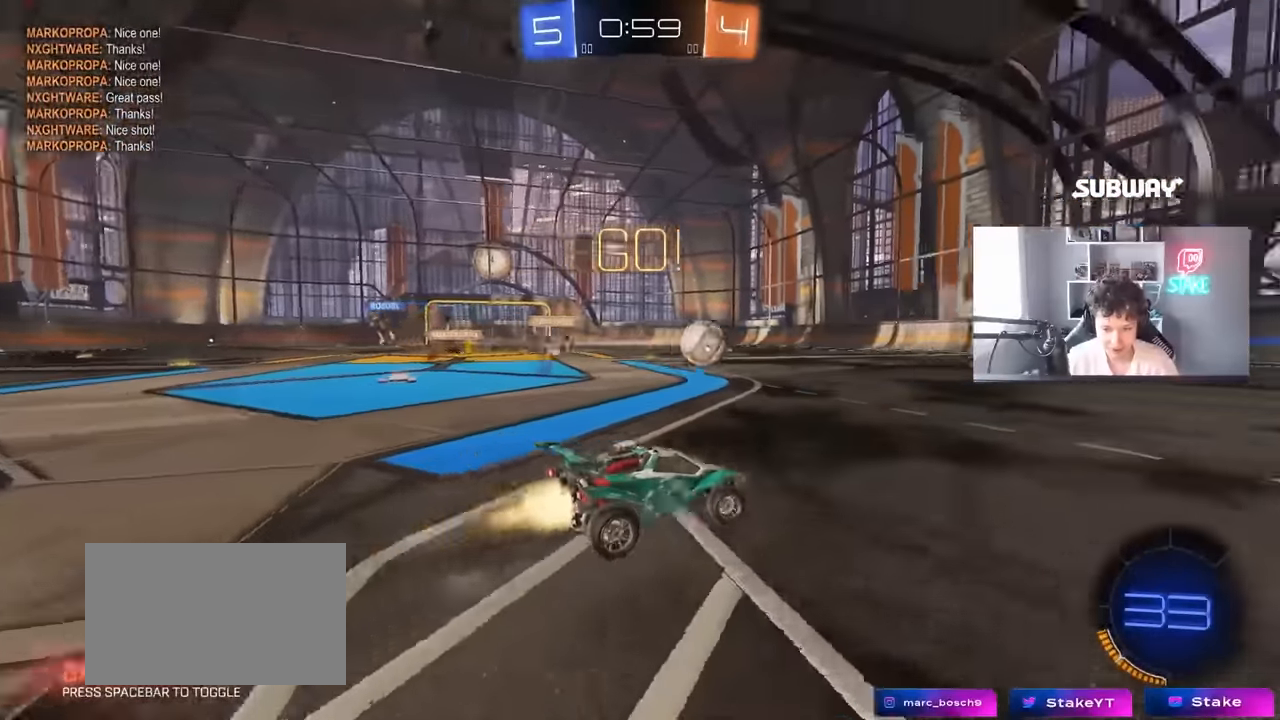
{"keys": ["d", "s", "shift"], "mouse": ["left", "right"], "mouse_move": "down-left", "events": [[284, "d", "up"], [284, "mouse_right", "down"], [334, "d", "down"], [367, "mouse_right", "up"], [367, "shift", "down"], [417, "mouse_right", "down"], [467, "s", "down"], [467, "w", "up"]]}
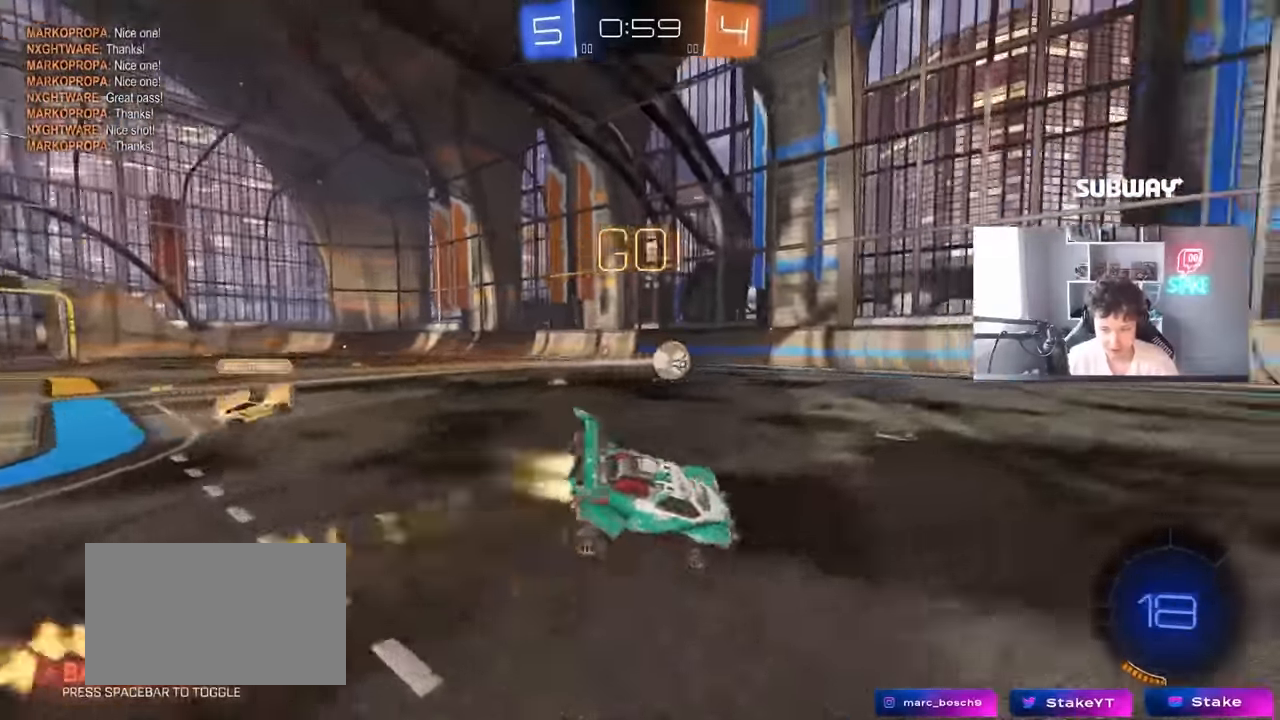
{"keys": ["d", "s", "shift"], "mouse": ["left"], "mouse_move": "still", "events": [[67, "space", "down"], [84, "mouse_right", "up"], [200, "mouse_left", "up"], [200, "space", "up"], [350, "s", "up"], [384, "mouse_left", "down"], [434, "s", "down"]]}
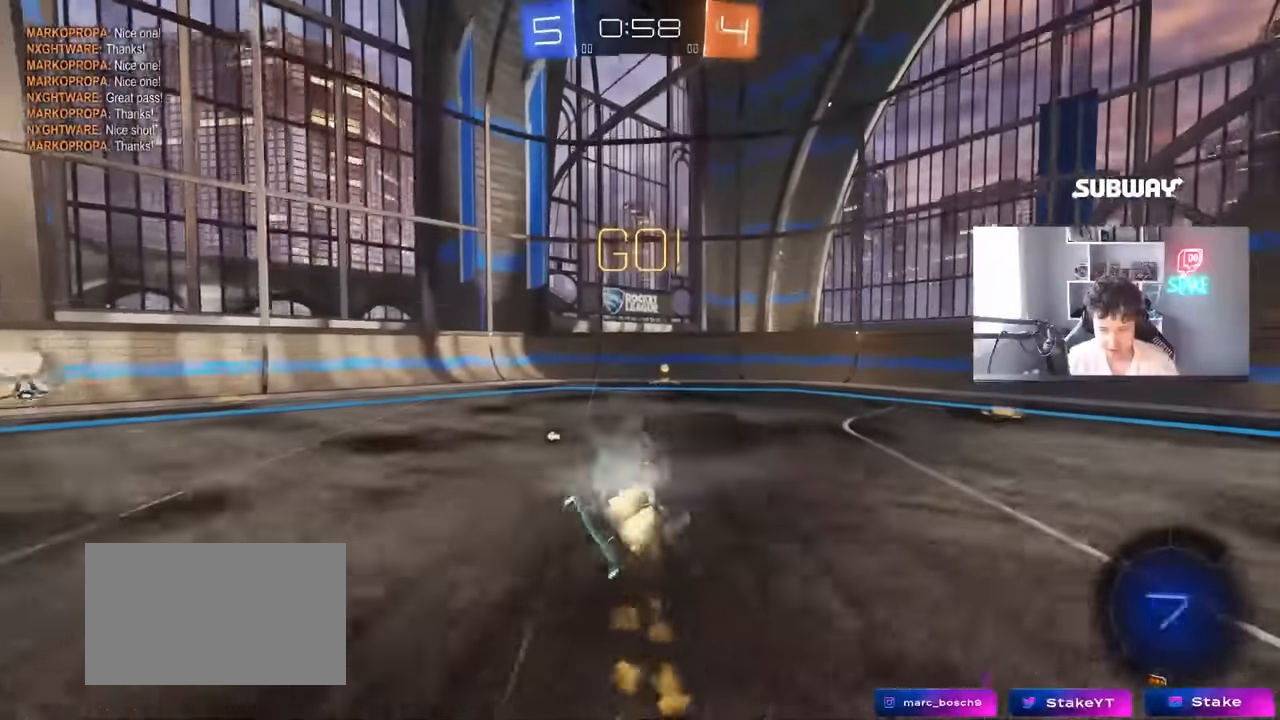
{"keys": ["d", "w"], "mouse": [], "mouse_move": "still", "events": [[167, "shift", "up"], [217, "d", "up"], [217, "s", "up"], [267, "mouse_left", "up"], [317, "space", "down"], [400, "d", "down"], [450, "space", "up"], [500, "w", "down"]]}
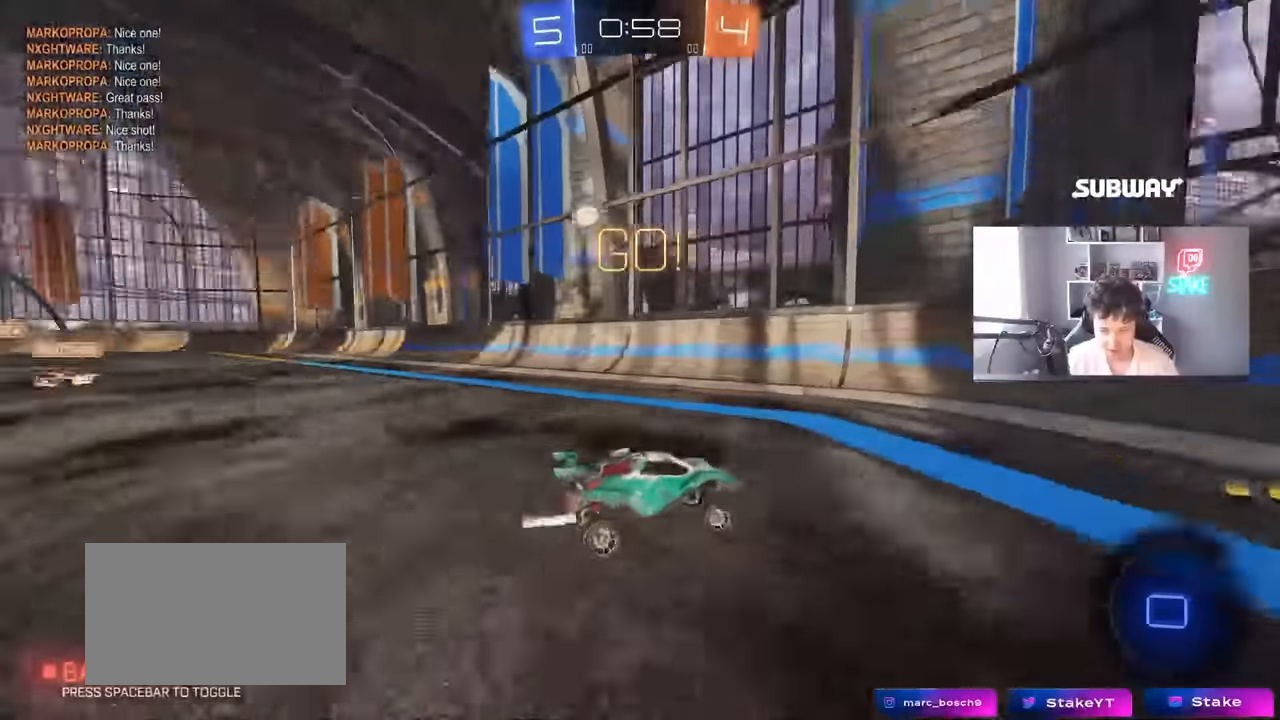
{"keys": ["w"], "mouse": [], "mouse_move": "still", "events": [[234, "d", "up"]]}
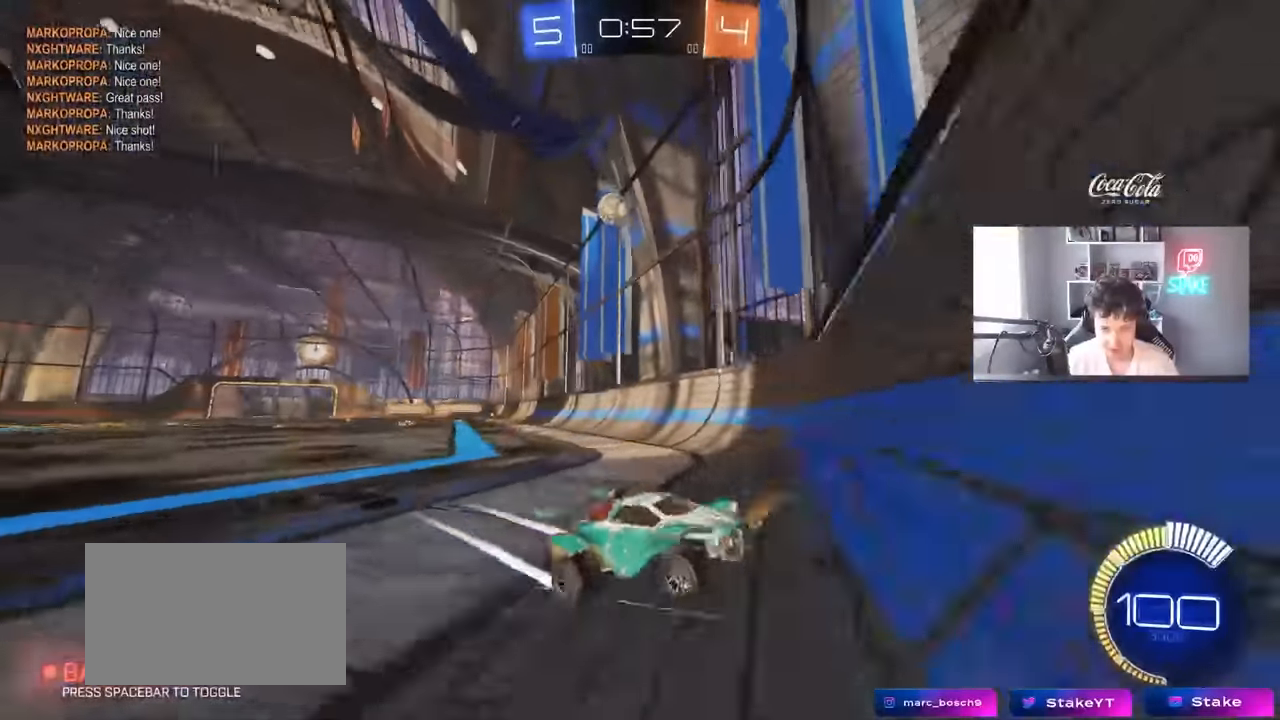
{"keys": ["d", "w"], "mouse": [], "mouse_move": "still", "events": [[17, "d", "down"], [117, "a", "down"], [117, "d", "up"], [350, "a", "up"], [484, "d", "down"]]}
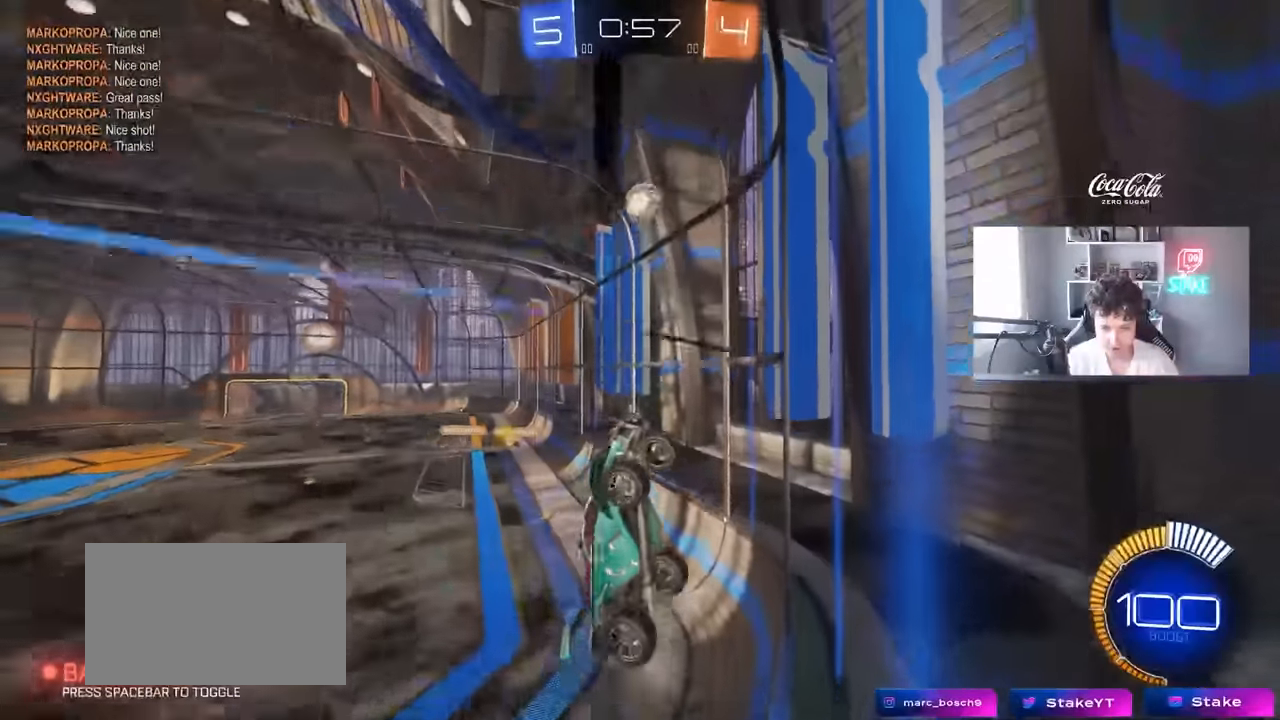
{"keys": ["d", "shift", "w"], "mouse": [], "mouse_move": "still", "events": [[117, "d", "up"], [367, "d", "down"], [400, "shift", "down"]]}
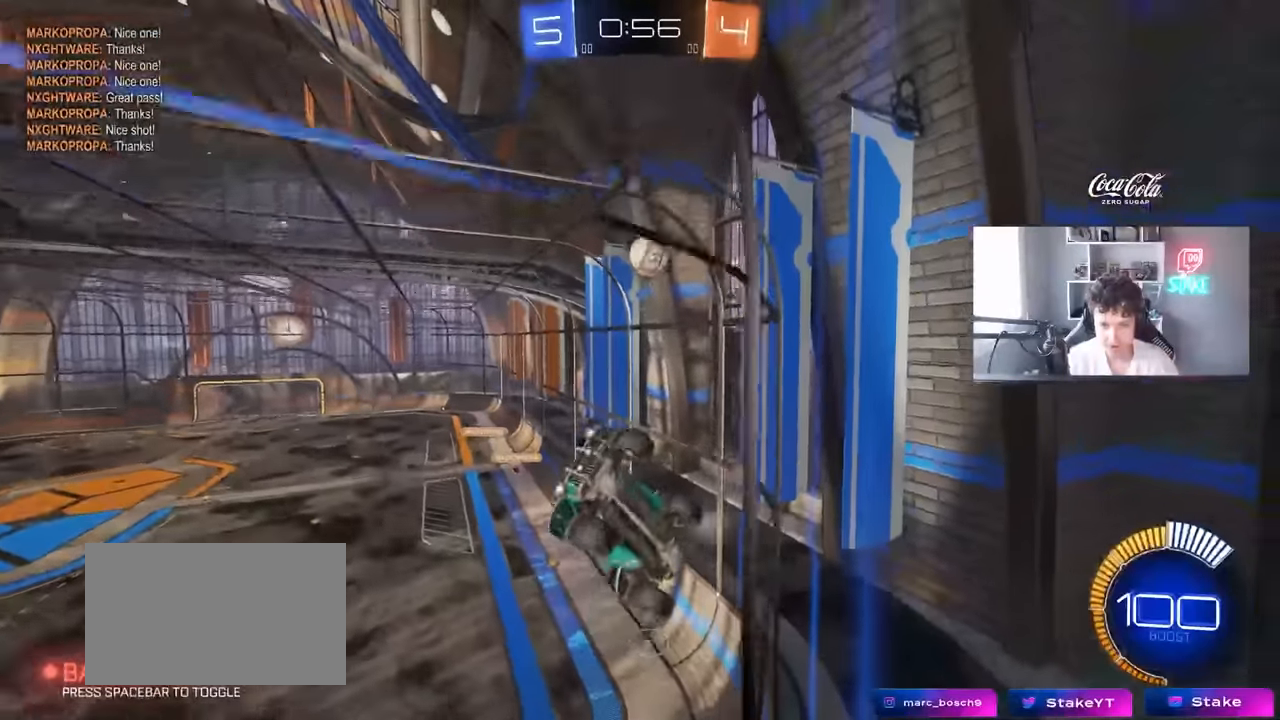
{"keys": ["d", "w"], "mouse": [], "mouse_move": "still", "events": [[334, "shift", "up"]]}
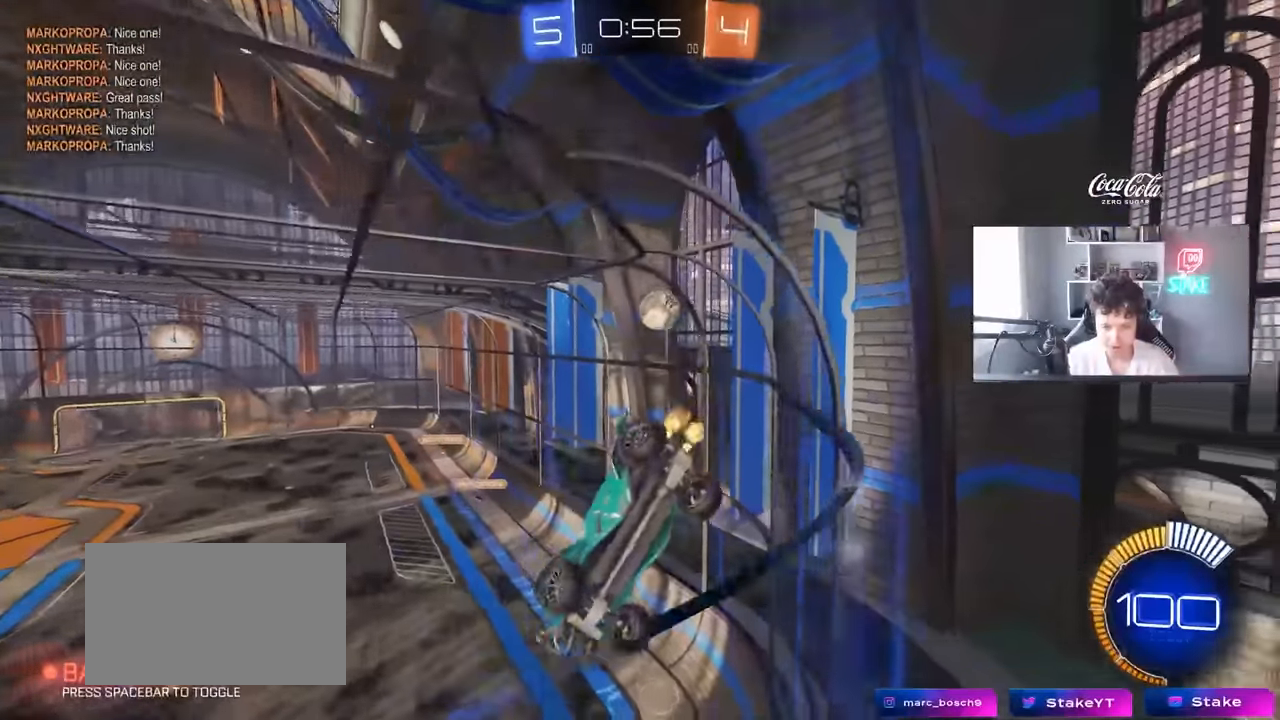
{"keys": ["a", "w"], "mouse": [], "mouse_move": "still", "events": [[100, "shift", "down"], [200, "shift", "up"], [350, "d", "up"], [384, "a", "down"]]}
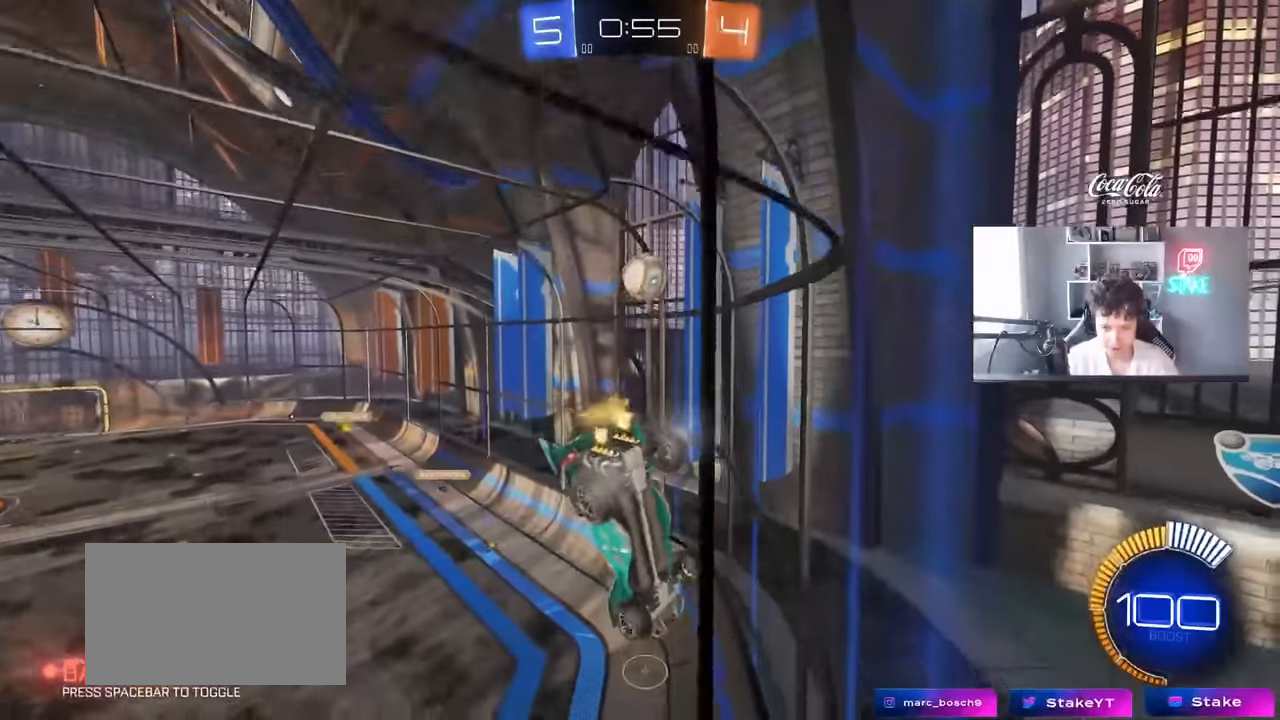
{"keys": ["d", "shift", "w"], "mouse": [], "mouse_move": "still", "events": [[167, "a", "up"], [400, "d", "down"], [450, "shift", "down"]]}
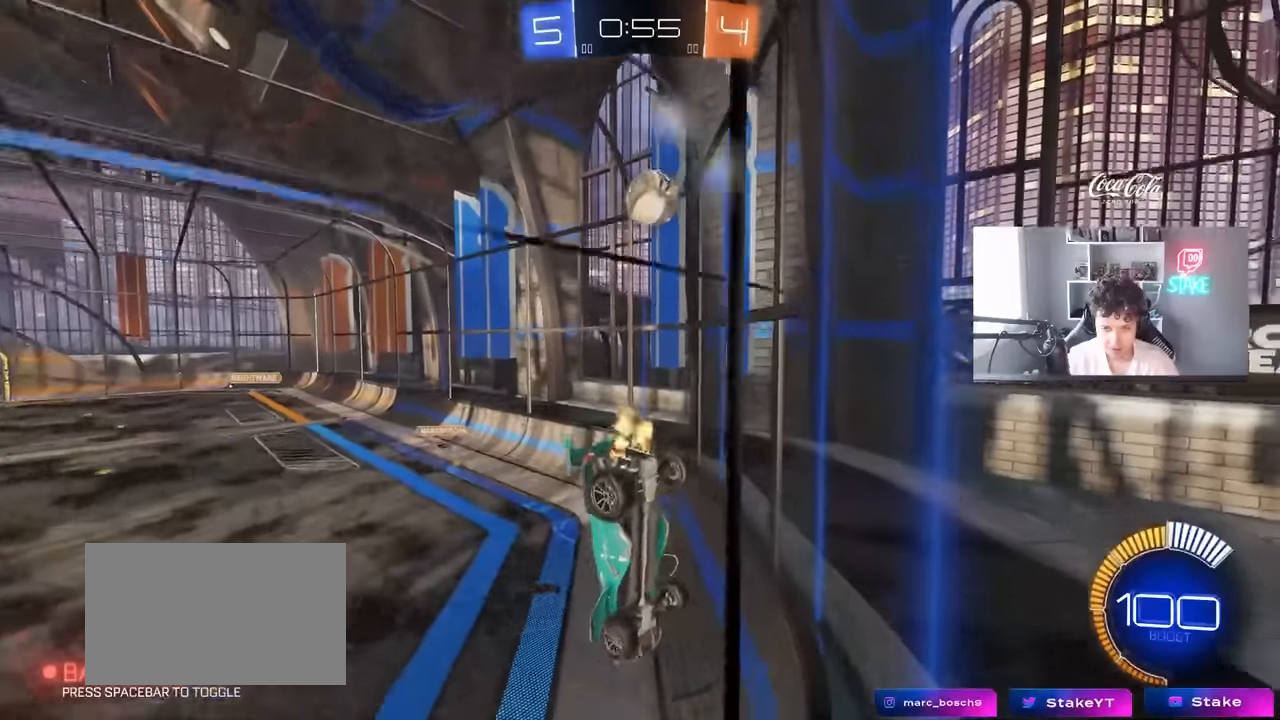
{"keys": [], "mouse": [], "mouse_move": "still", "events": [[100, "shift", "up"], [134, "d", "up"], [134, "w", "up"], [184, "a", "down"], [184, "s", "down"], [417, "s", "up"], [467, "a", "up"]]}
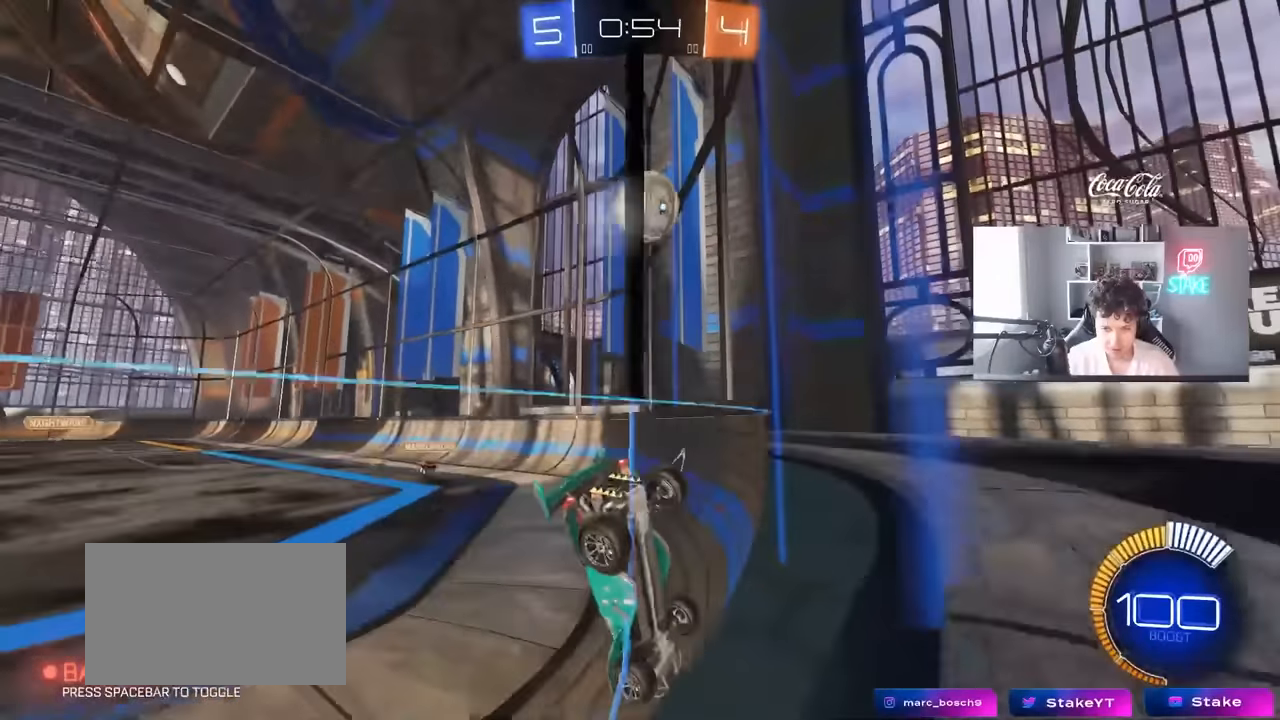
{"keys": ["d"], "mouse": [], "mouse_move": "down-left", "events": [[67, "w", "down"], [150, "d", "down"], [300, "w", "up"], [384, "s", "down"], [484, "s", "up"]]}
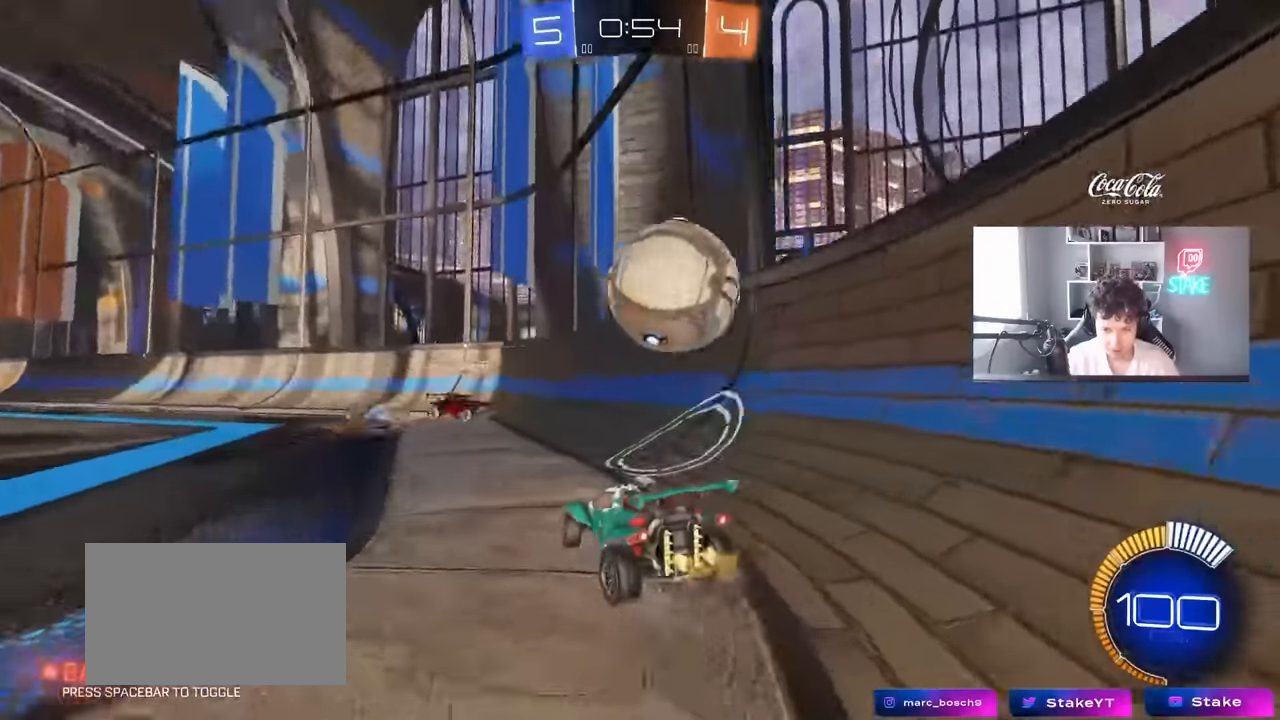
{"keys": ["a"], "mouse": [], "mouse_move": "still", "events": [[34, "s", "down"], [117, "mouse_right", "down"], [217, "d", "up"], [267, "mouse_right", "up"], [267, "s", "up"], [450, "a", "down"], [450, "w", "down"], [500, "w", "up"]]}
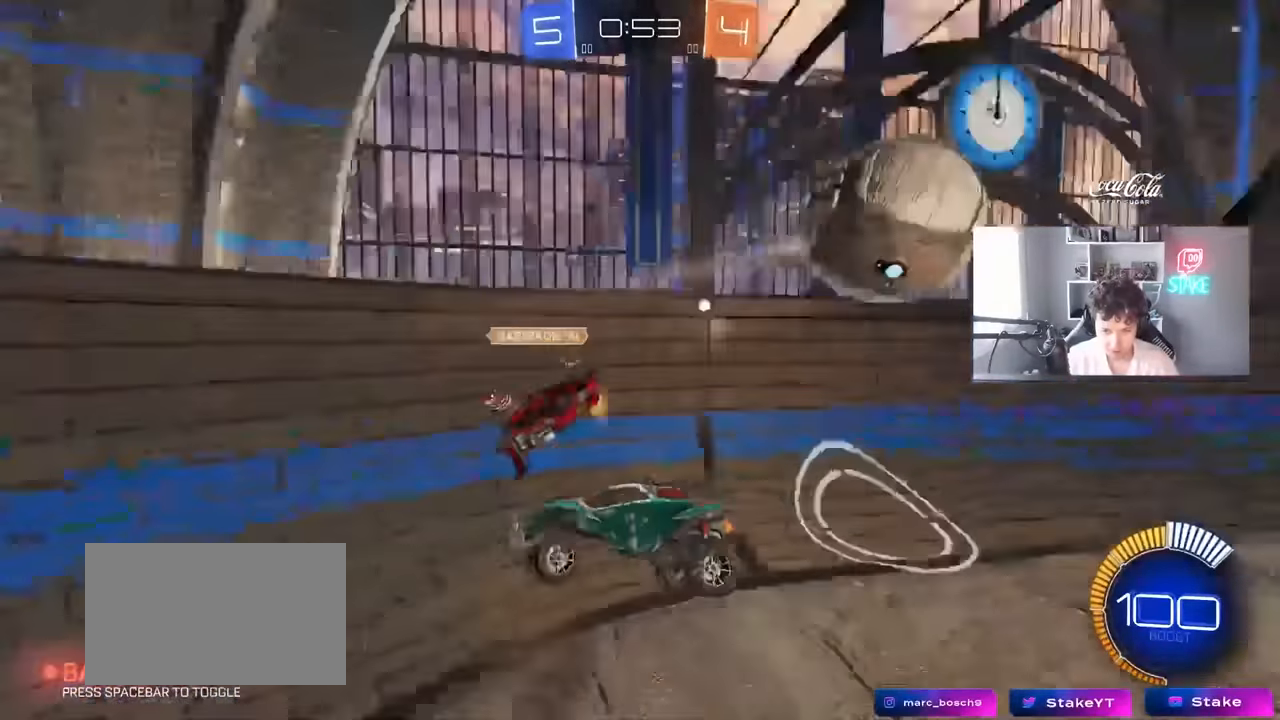
{"keys": ["a"], "mouse": [], "mouse_move": "still", "events": [[134, "a", "up"], [384, "a", "down"]]}
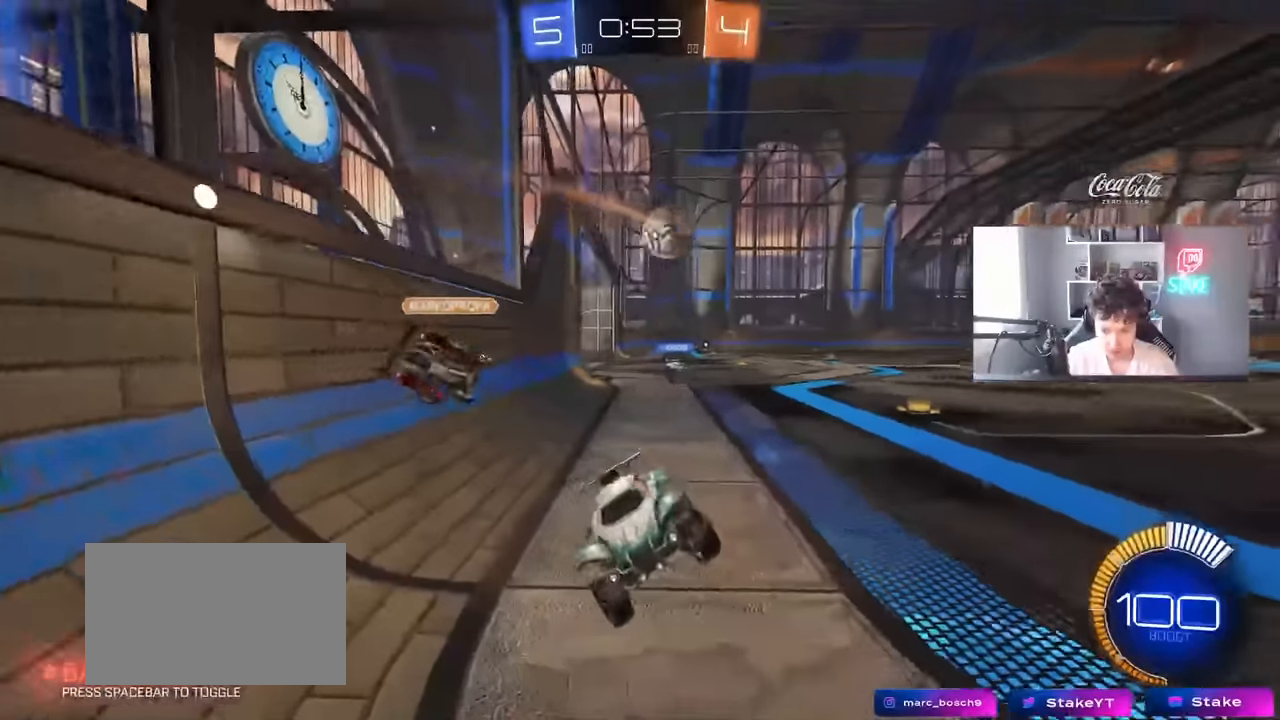
{"keys": ["shift"], "mouse": [], "mouse_move": "still", "events": [[67, "a", "up"], [117, "s", "down"], [150, "mouse_right", "down"], [250, "mouse_right", "up"], [300, "mouse_right", "down"], [434, "s", "up"], [484, "mouse_right", "up"], [484, "shift", "down"]]}
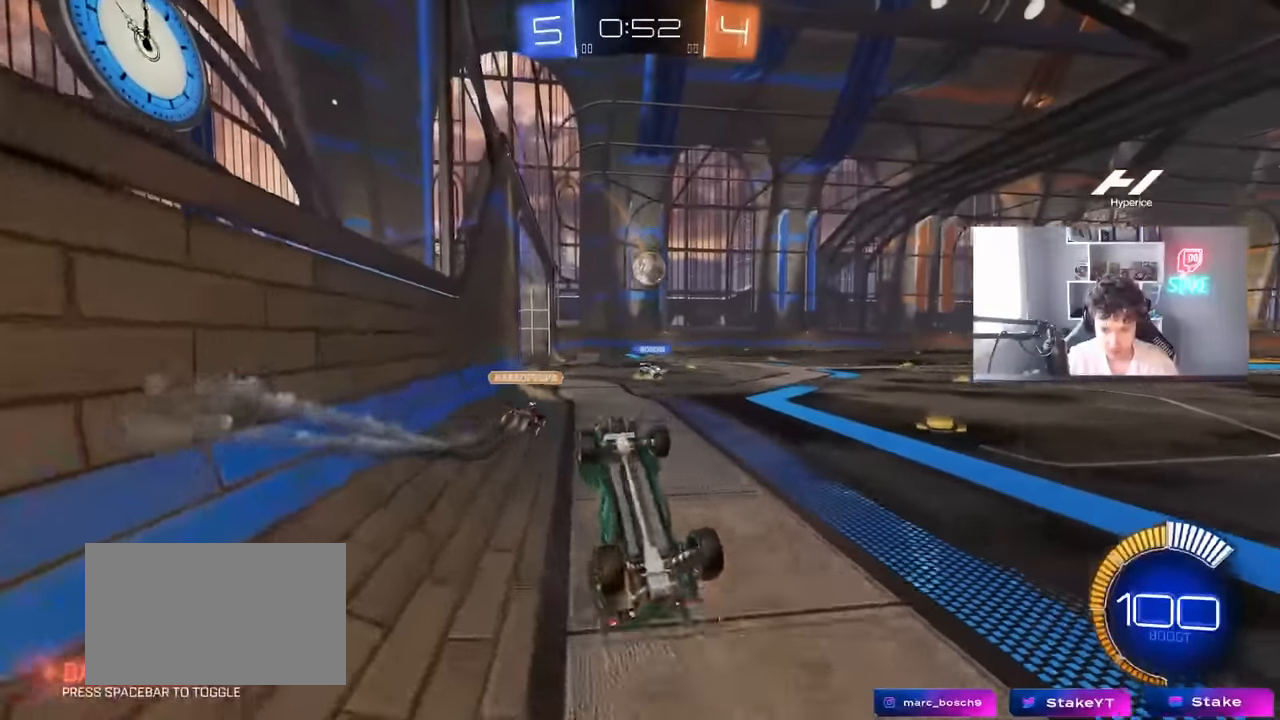
{"keys": ["a"], "mouse": [], "mouse_move": "still", "events": [[34, "a", "down"], [34, "w", "down"], [500, "shift", "up"], [500, "w", "up"]]}
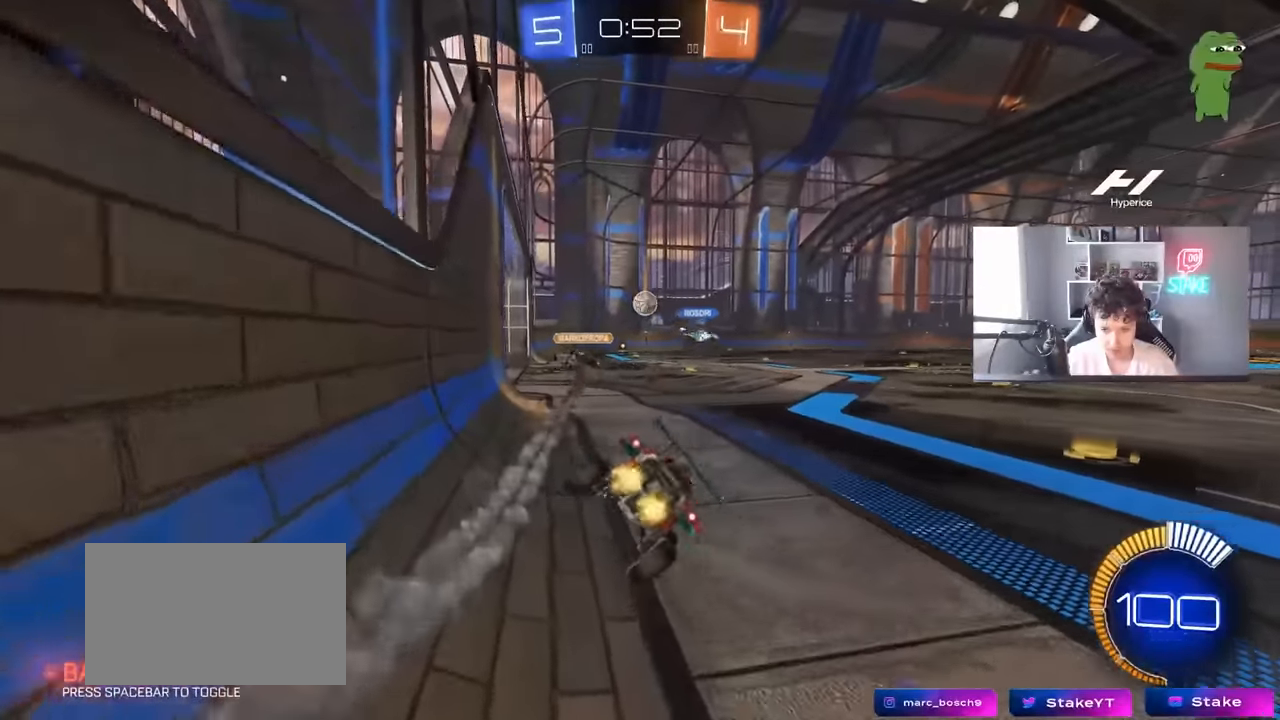
{"keys": ["d", "w"], "mouse": ["left"], "mouse_move": "still", "events": [[184, "w", "down"], [284, "a", "up"], [334, "mouse_left", "down"], [467, "d", "down"]]}
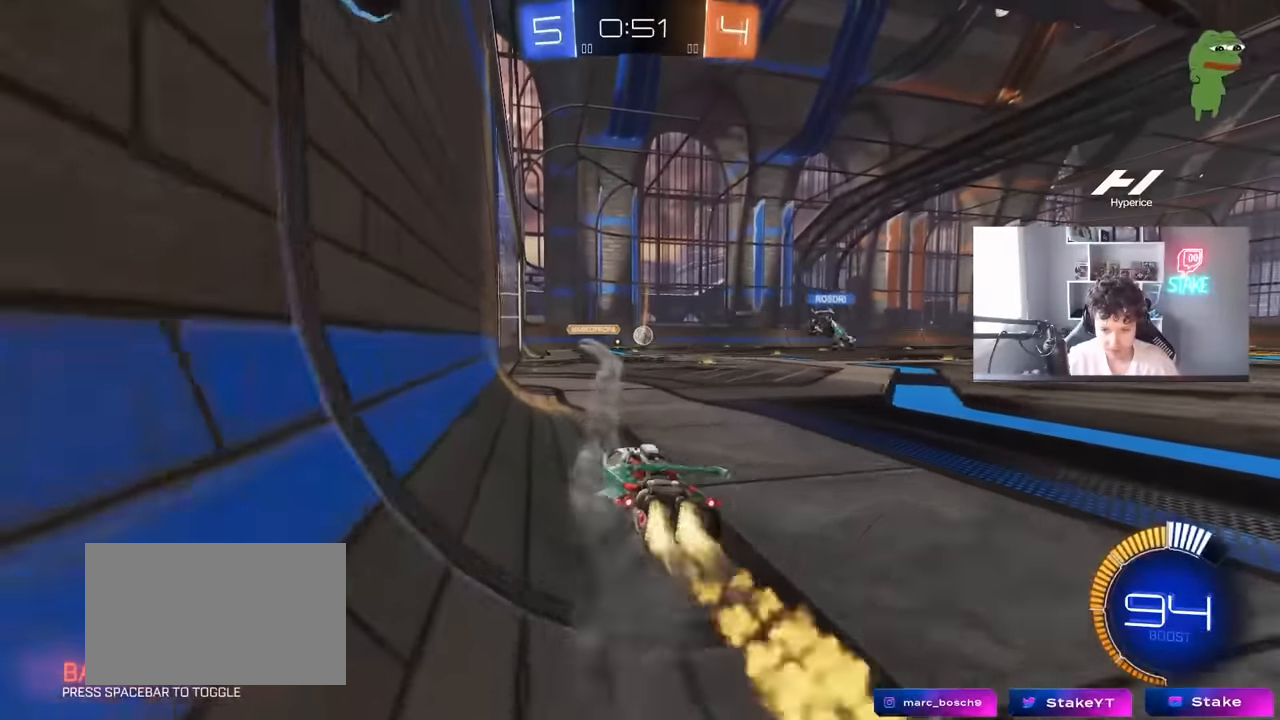
{"keys": ["a", "s", "shift"], "mouse": ["left"], "mouse_move": "still", "events": [[17, "mouse_left", "up"], [117, "d", "up"], [167, "mouse_right", "down"], [200, "a", "down"], [200, "shift", "down"], [250, "mouse_right", "up"], [300, "mouse_left", "down"], [300, "mouse_right", "down"], [350, "s", "down"], [350, "w", "up"], [484, "mouse_right", "up"]]}
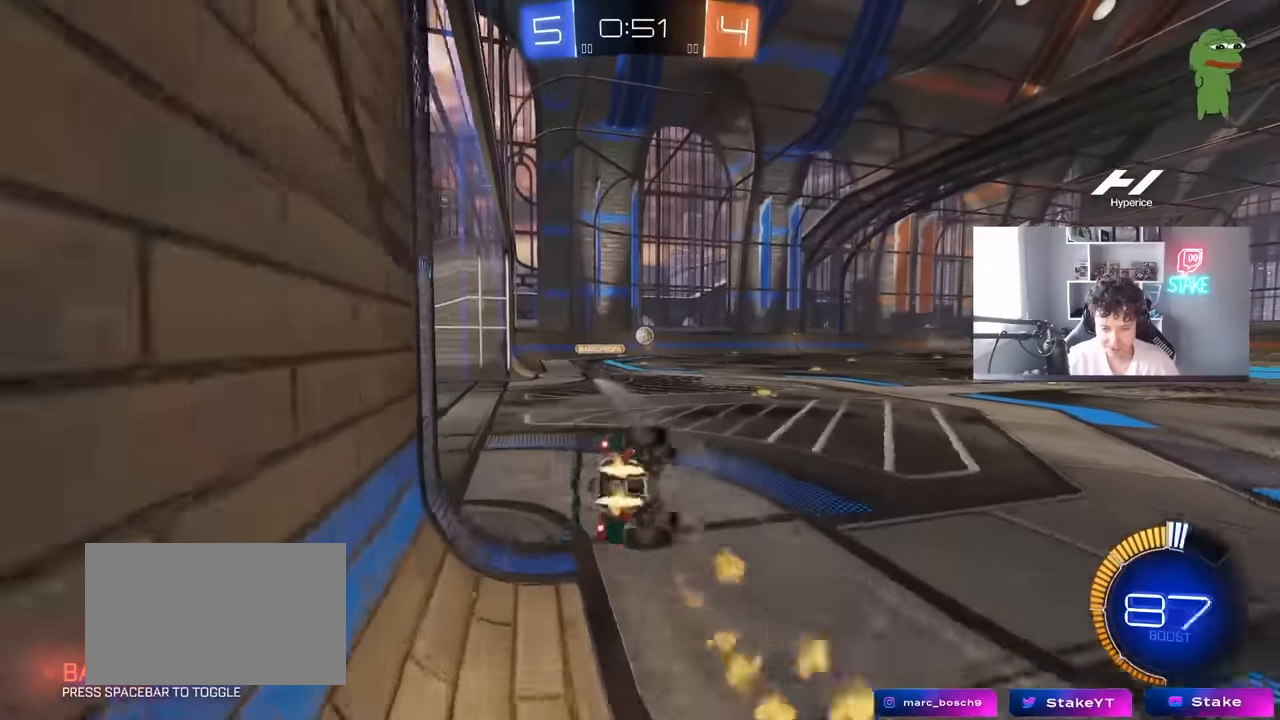
{"keys": ["a", "s", "shift"], "mouse": [], "mouse_move": "still", "events": [[84, "s", "up"], [167, "s", "down"], [450, "mouse_left", "up"]]}
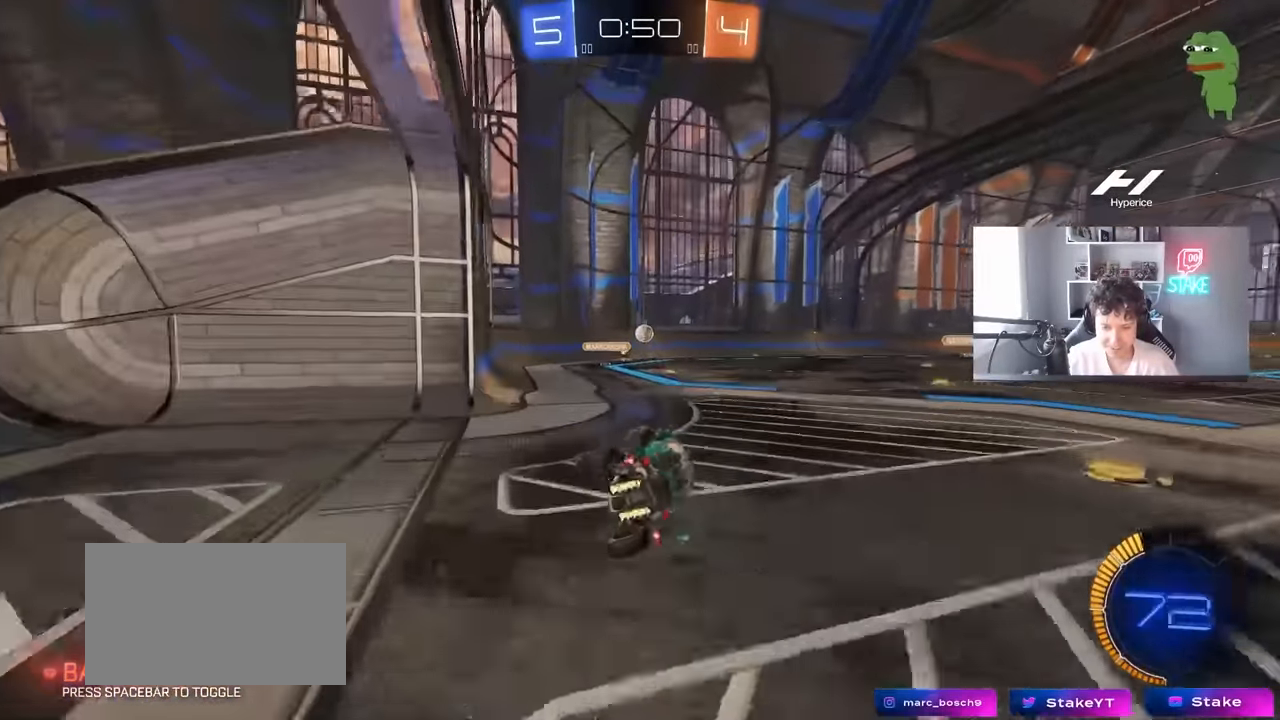
{"keys": ["a", "shift", "w"], "mouse": [], "mouse_move": "still", "events": [[50, "s", "up"], [50, "shift", "up"], [100, "a", "up"], [284, "w", "down"], [334, "a", "down"], [367, "shift", "down"]]}